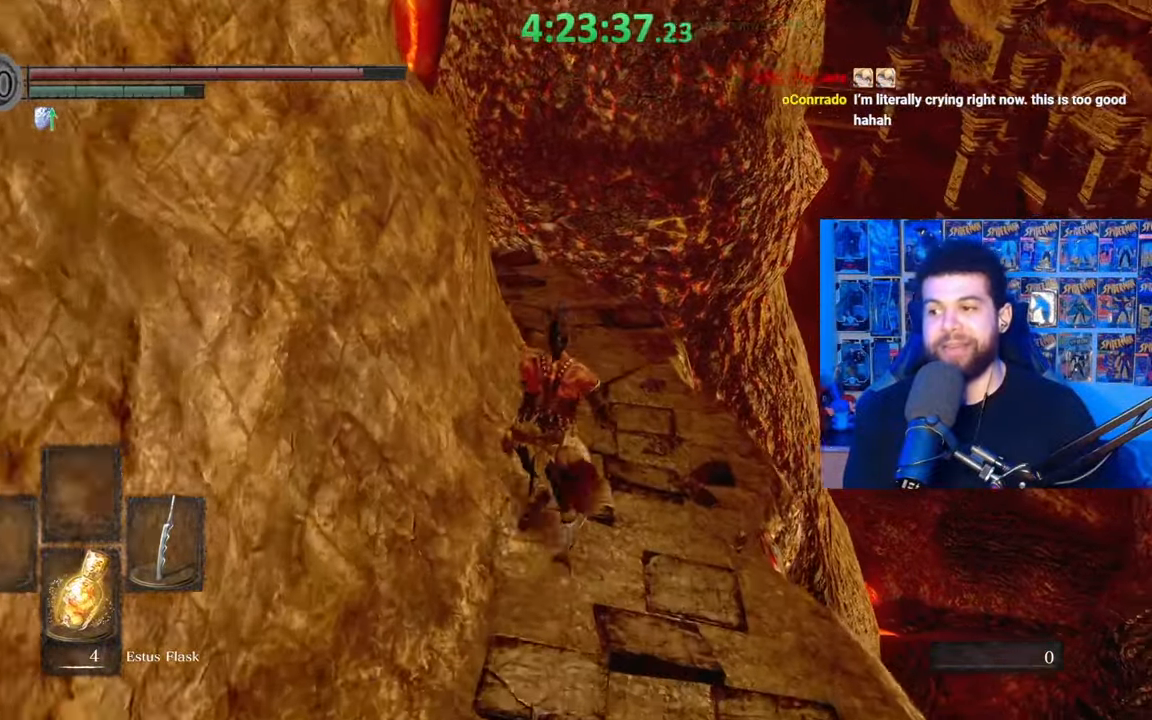
Gameplay with a controller (Xbox layout); each line is a JSON object with the inputs held at the frame after it. "events" lists button and stick changes between this image and that frame as [ms after this image, input, new state], when the widget could be followed in between.
{"buttons": [], "left_stick": "up", "right_stick": "center", "events": [[33, "right_stick", "left"], [133, "right_stick", "center"], [283, "B", "up"]]}
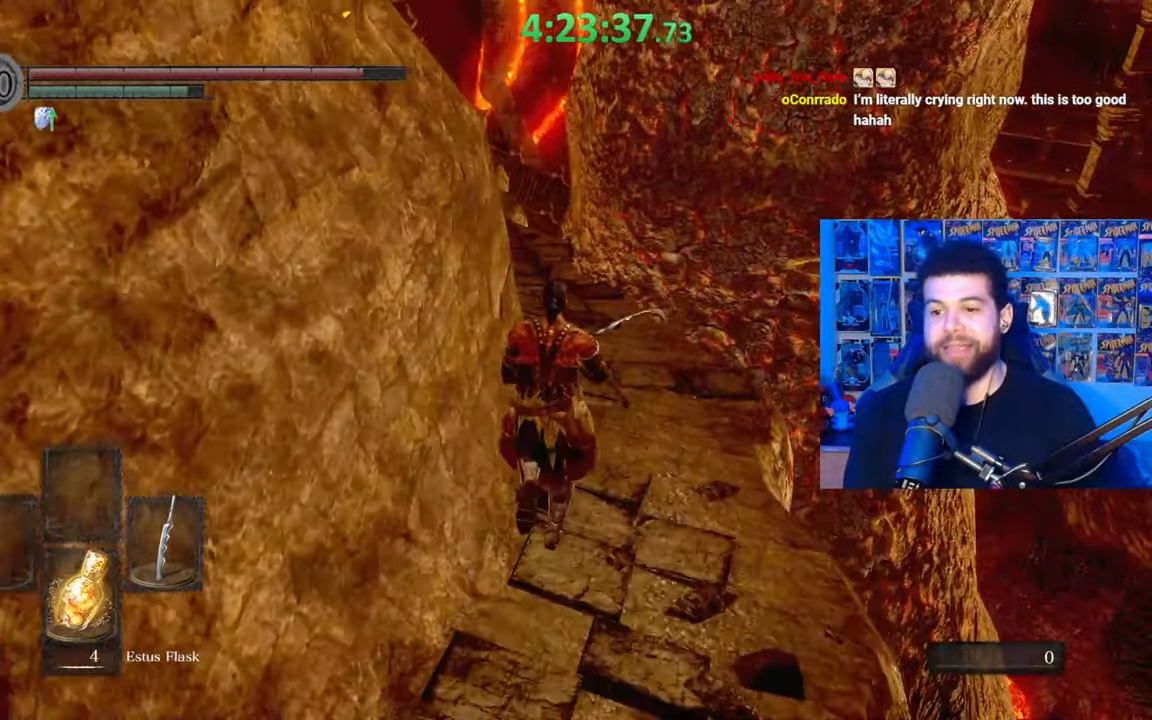
{"buttons": [], "left_stick": "up", "right_stick": "center", "events": []}
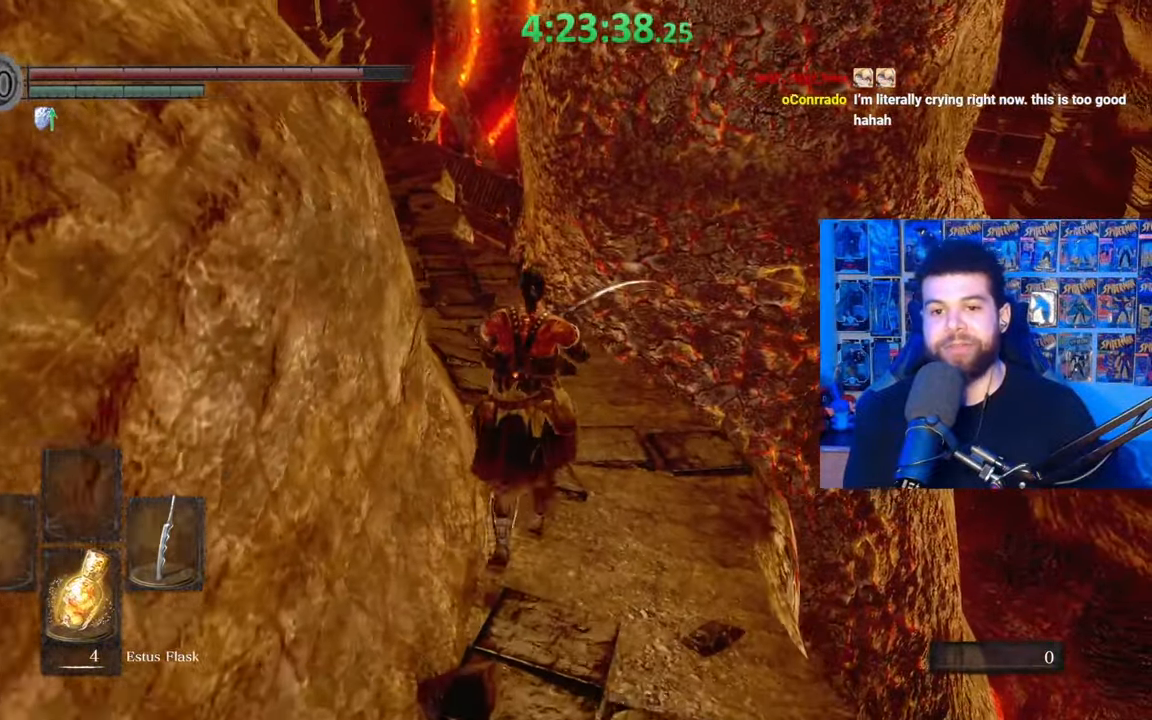
{"buttons": ["B"], "left_stick": "up", "right_stick": "left", "events": [[83, "B", "down"], [433, "right_stick", "left"]]}
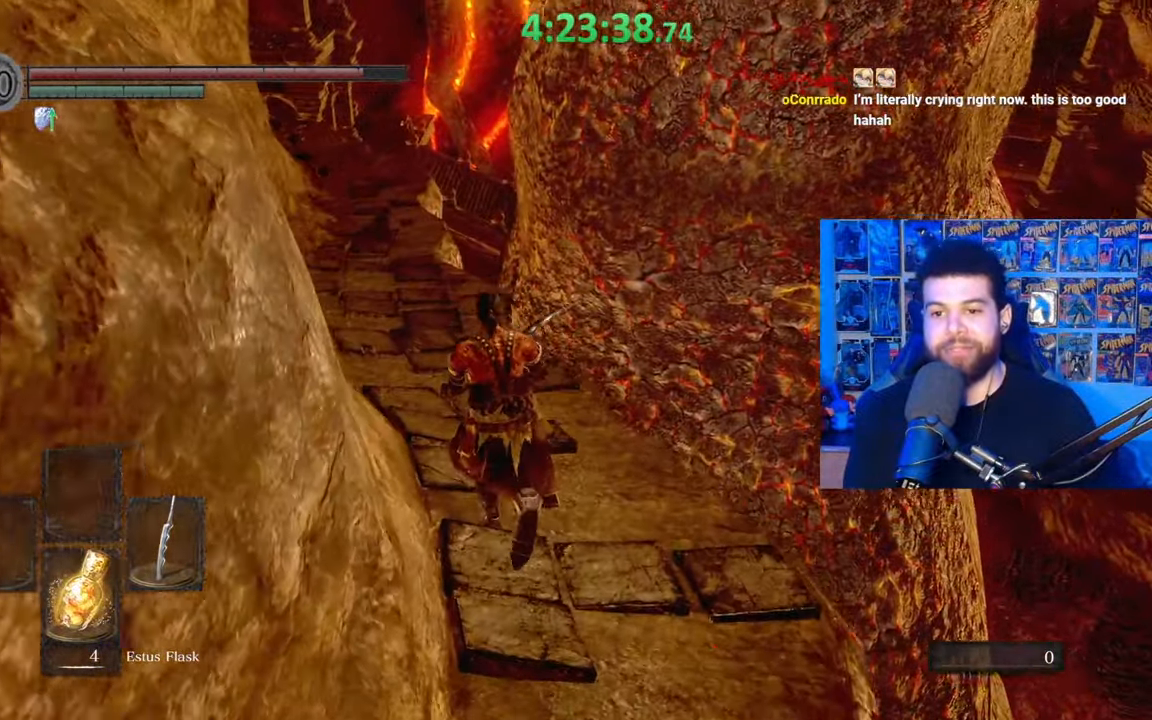
{"buttons": ["B"], "left_stick": "up", "right_stick": "center", "events": [[100, "right_stick", "center"]]}
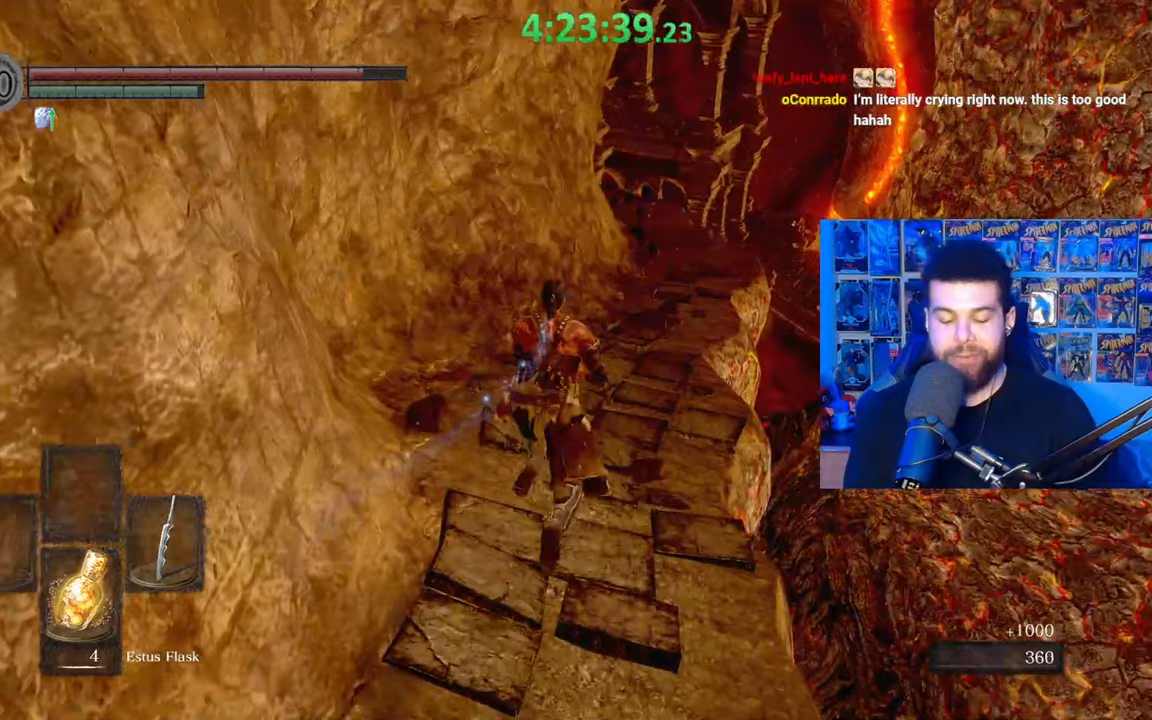
{"buttons": ["B"], "left_stick": "up", "right_stick": "center", "events": []}
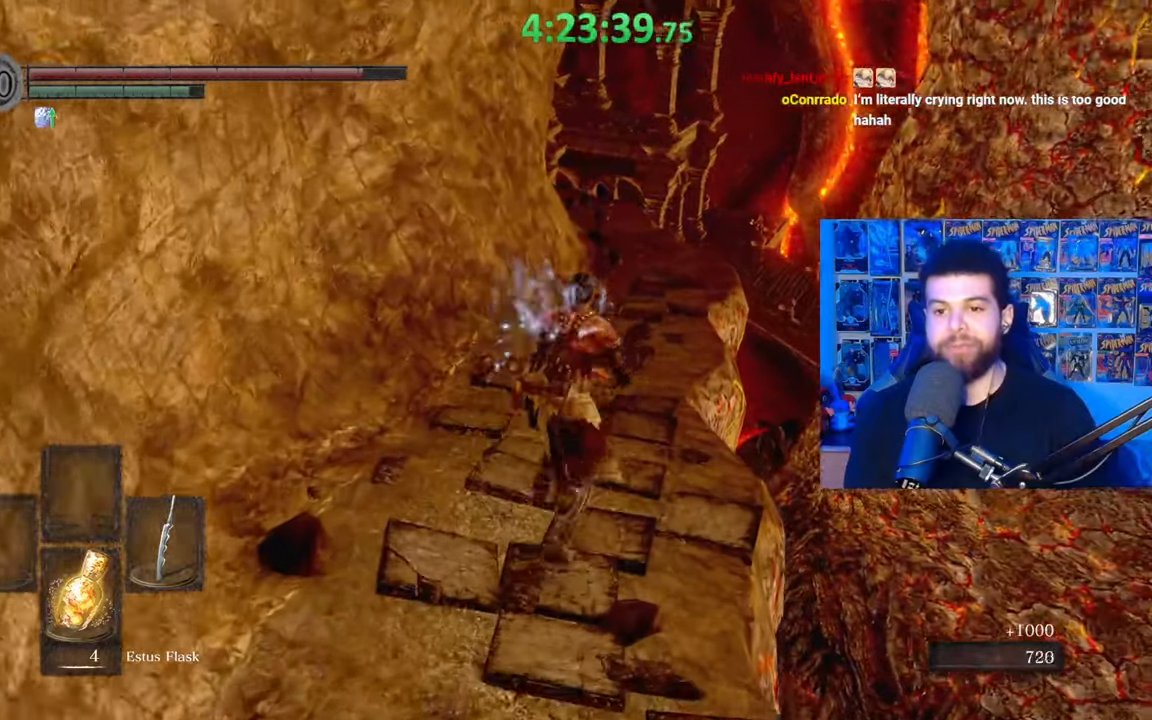
{"buttons": ["B"], "left_stick": "up", "right_stick": "center", "events": []}
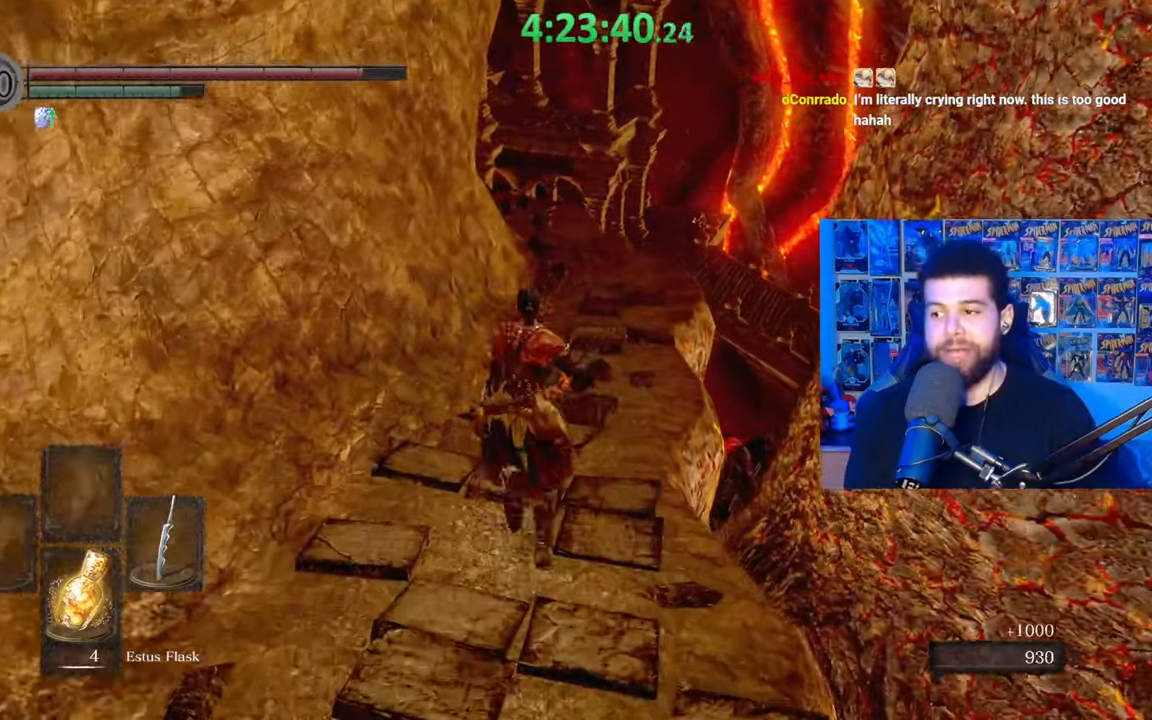
{"buttons": ["B"], "left_stick": "up", "right_stick": "center", "events": []}
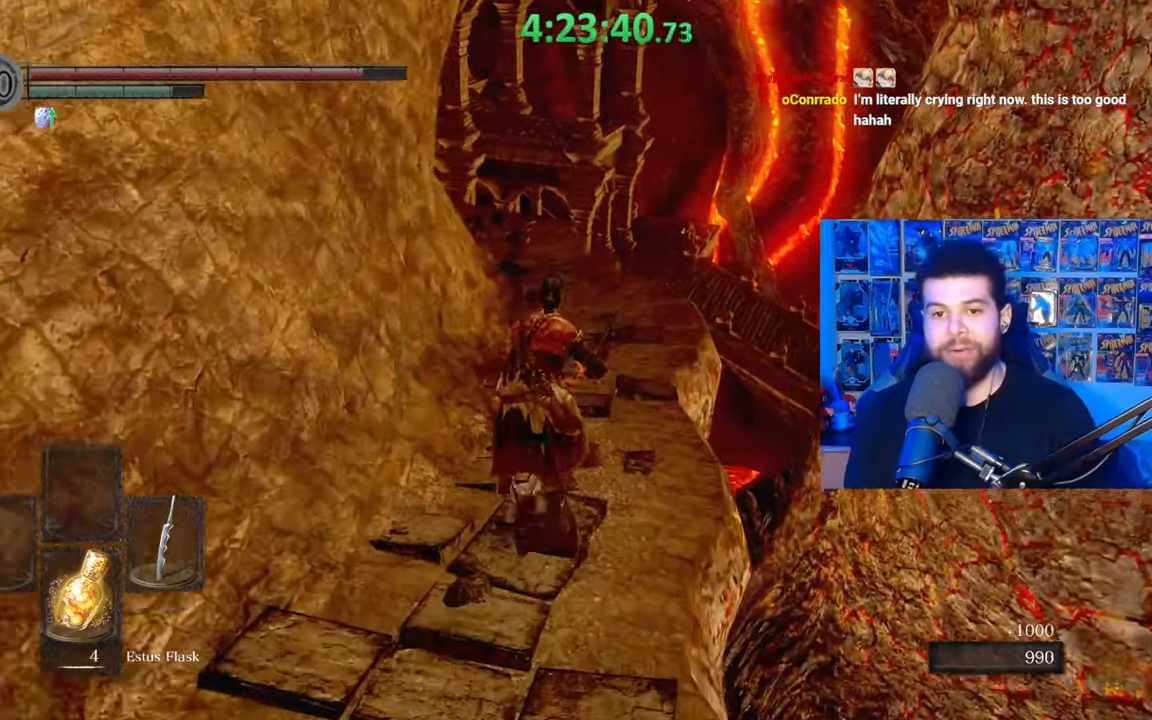
{"buttons": ["B"], "left_stick": "up", "right_stick": "center", "events": [[117, "right_stick", "down-left"], [283, "right_stick", "center"]]}
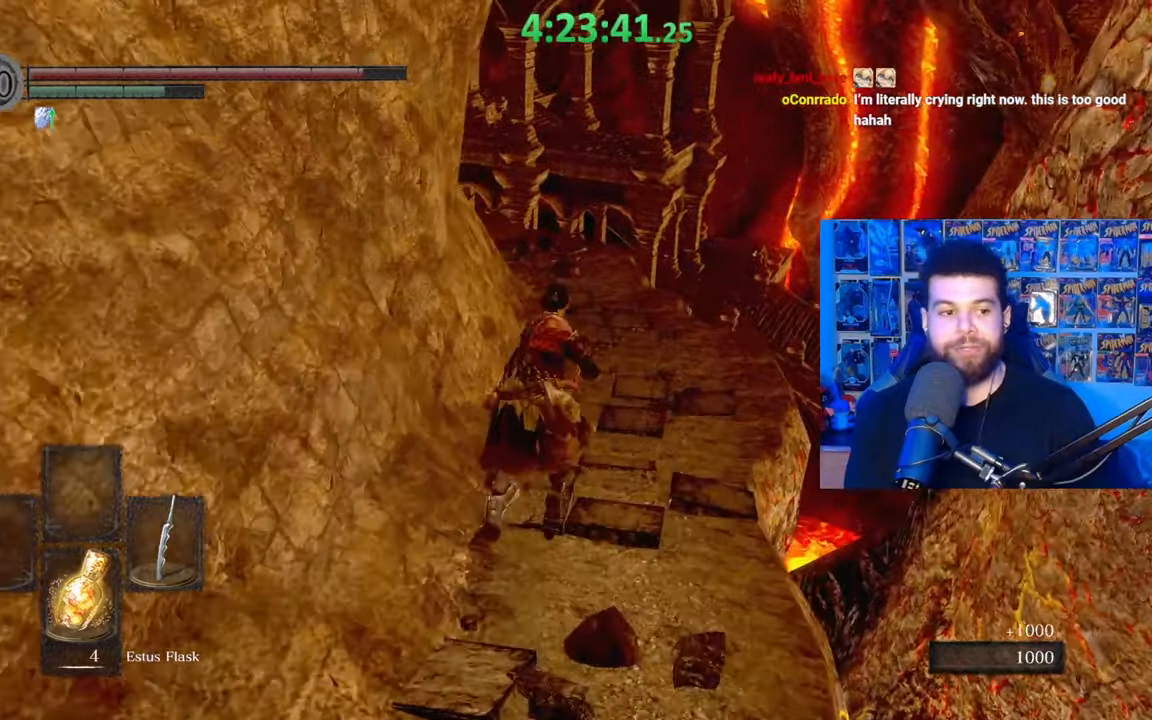
{"buttons": ["B"], "left_stick": "up", "right_stick": "left", "events": [[383, "right_stick", "left"]]}
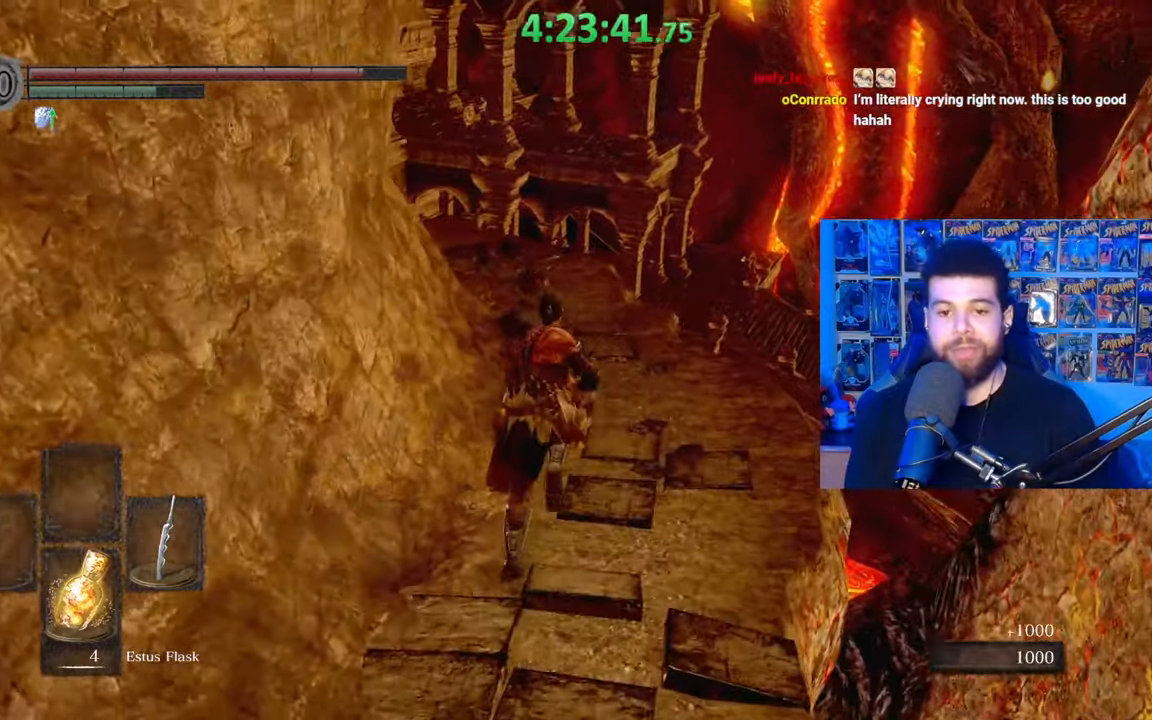
{"buttons": ["B"], "left_stick": "up", "right_stick": "center", "events": [[33, "right_stick", "center"], [333, "right_stick", "left"], [433, "right_stick", "center"]]}
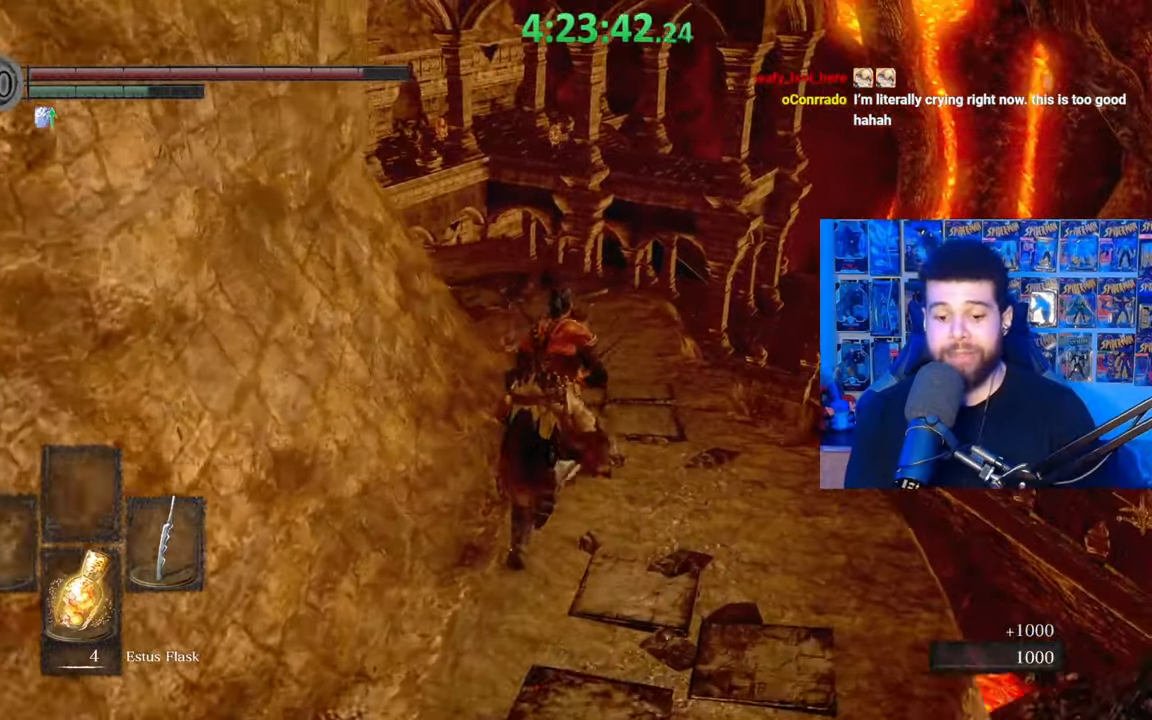
{"buttons": ["B"], "left_stick": "up", "right_stick": "center", "events": [[233, "right_stick", "left"], [367, "right_stick", "center"]]}
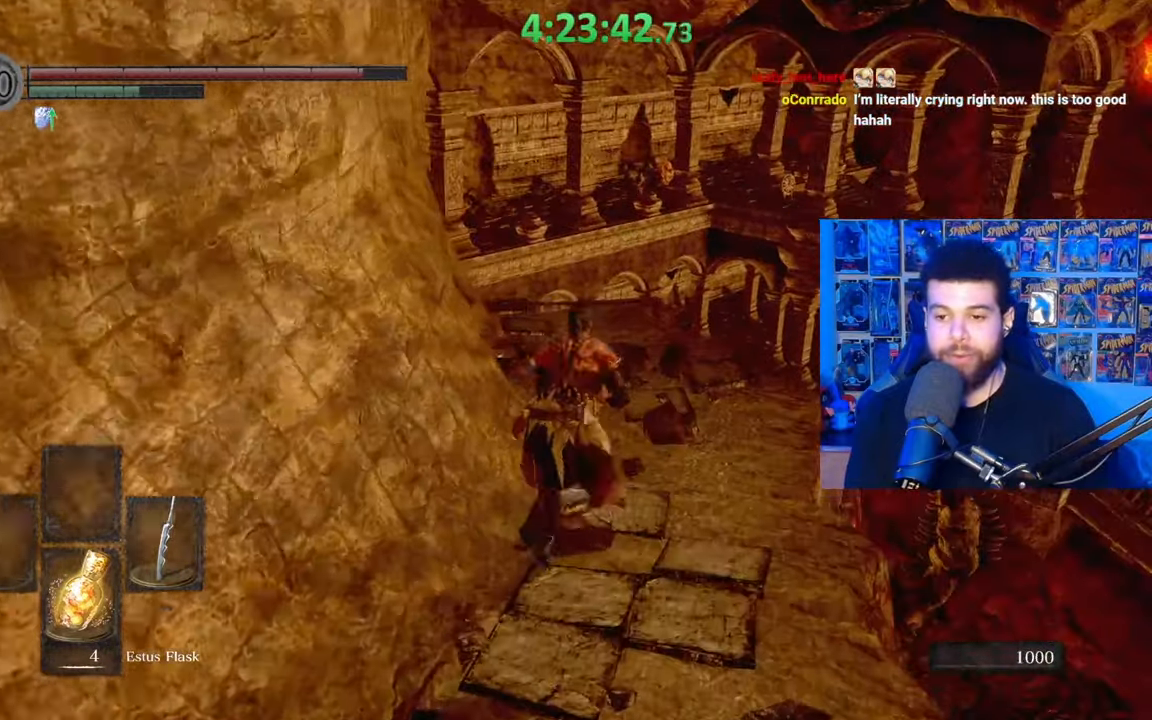
{"buttons": ["B"], "left_stick": "up", "right_stick": "center", "events": [[67, "right_stick", "left"], [117, "right_stick", "center"], [317, "B", "up"], [417, "B", "down"]]}
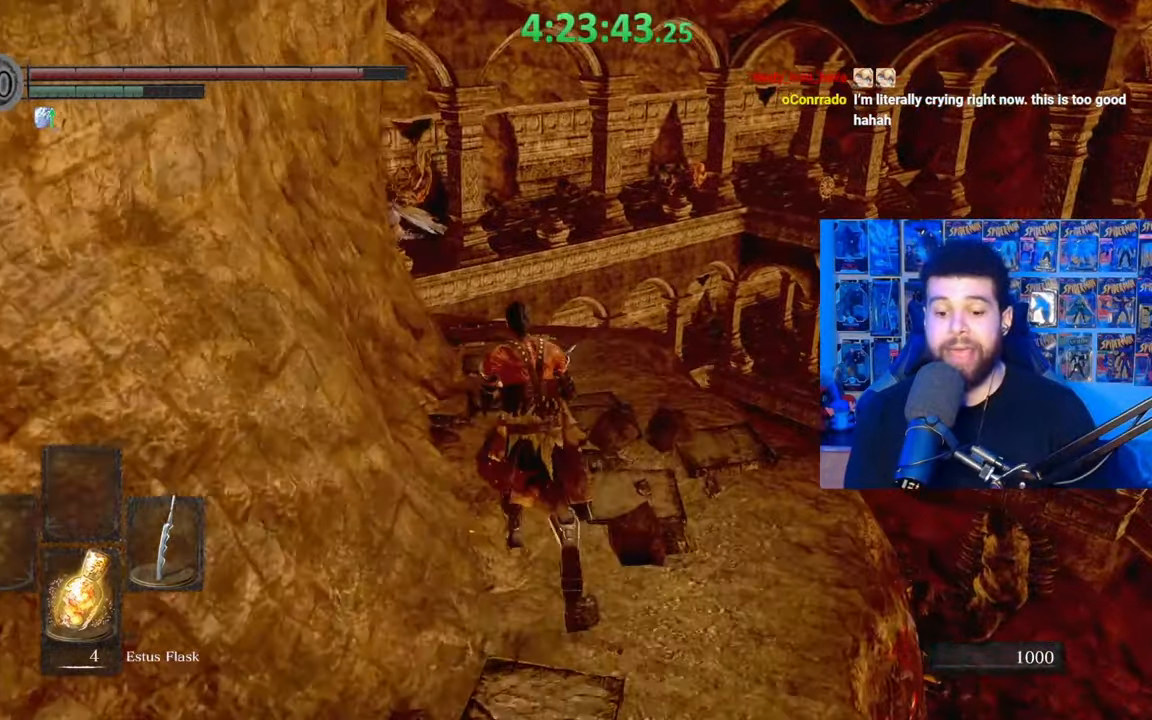
{"buttons": ["B"], "left_stick": "up", "right_stick": "left", "events": [[483, "right_stick", "left"]]}
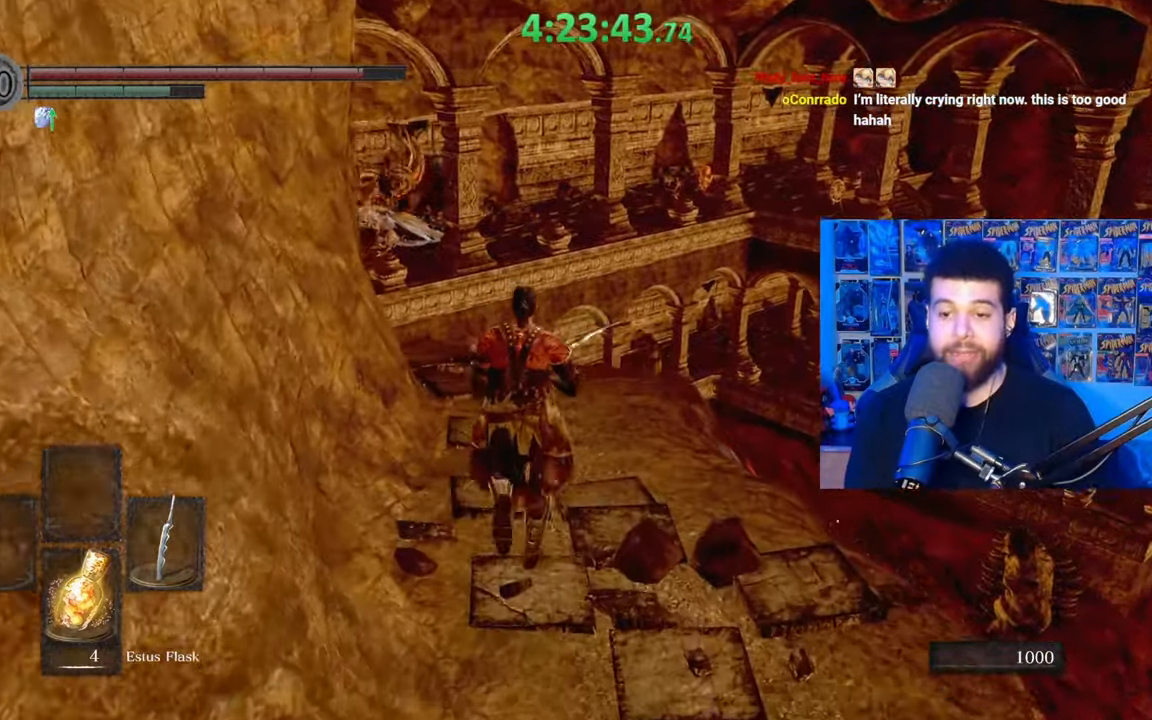
{"buttons": ["B"], "left_stick": "up", "right_stick": "left", "events": [[83, "right_stick", "center"], [483, "right_stick", "left"]]}
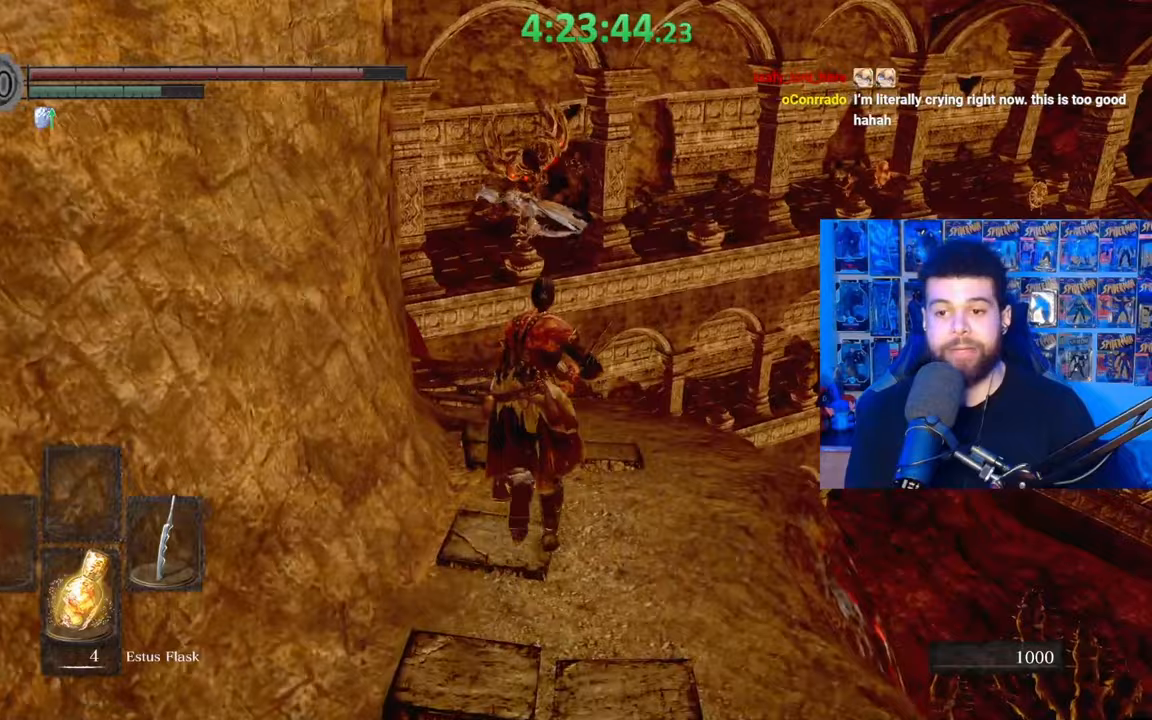
{"buttons": ["B"], "left_stick": "up", "right_stick": "center", "events": [[83, "right_stick", "center"]]}
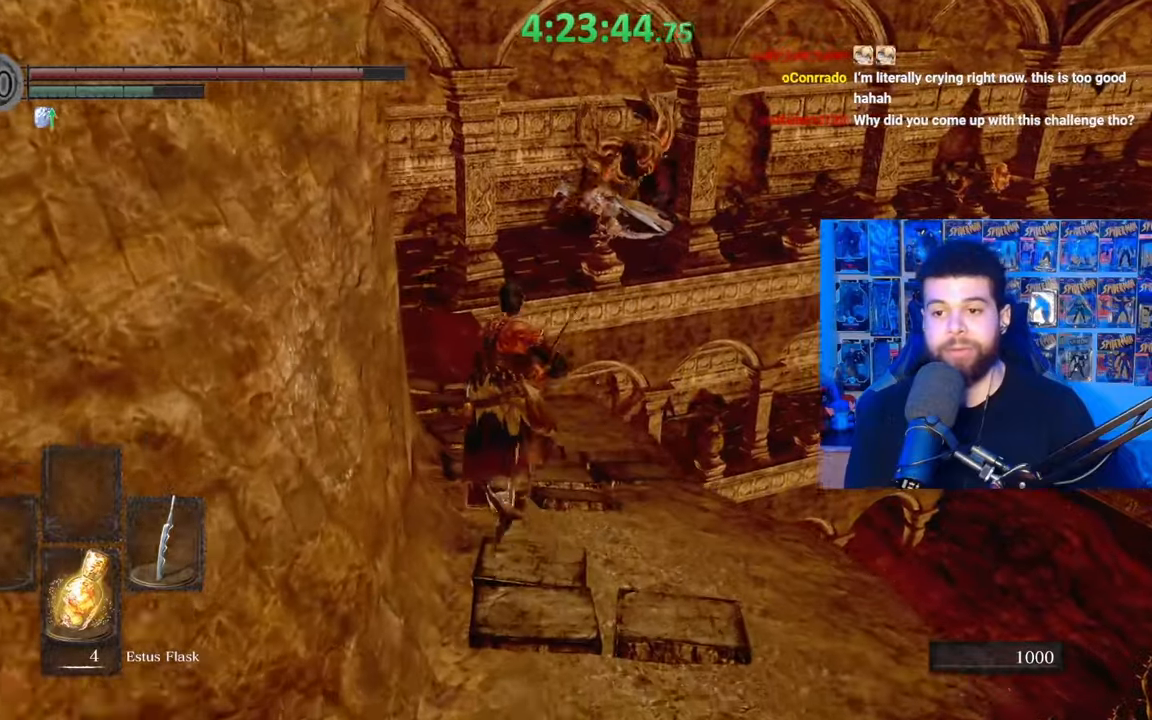
{"buttons": ["B"], "left_stick": "up", "right_stick": "center", "events": []}
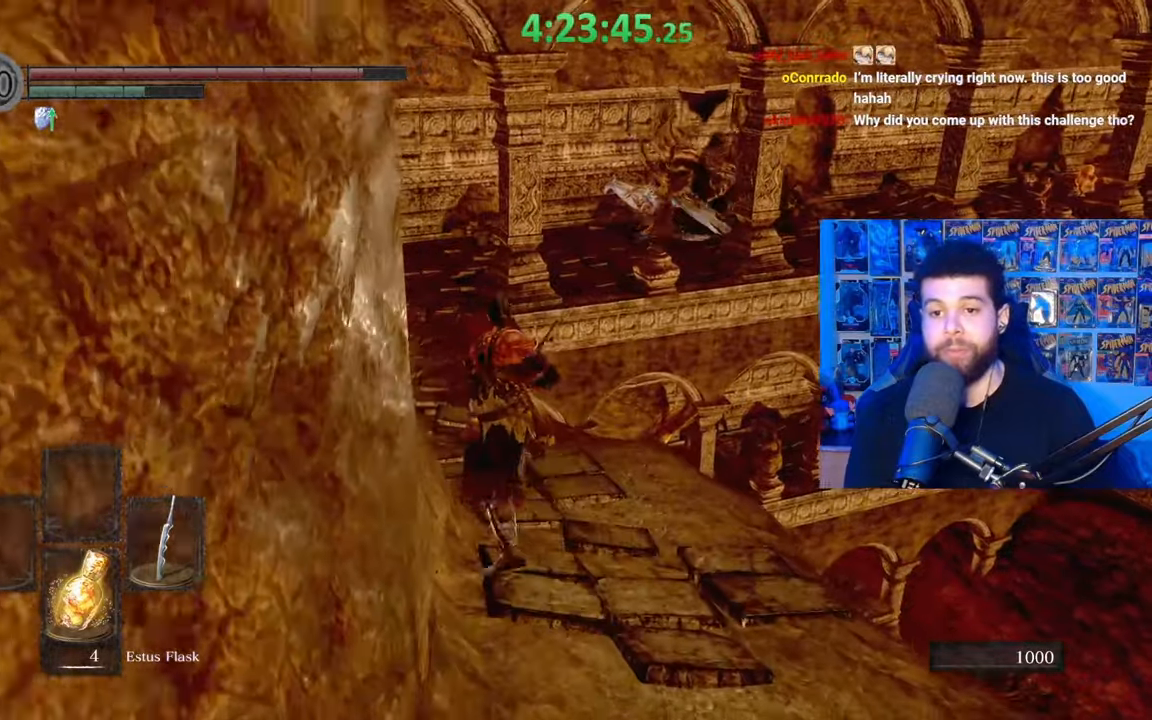
{"buttons": ["B"], "left_stick": "up", "right_stick": "center", "events": [[183, "B", "up"], [317, "B", "down"]]}
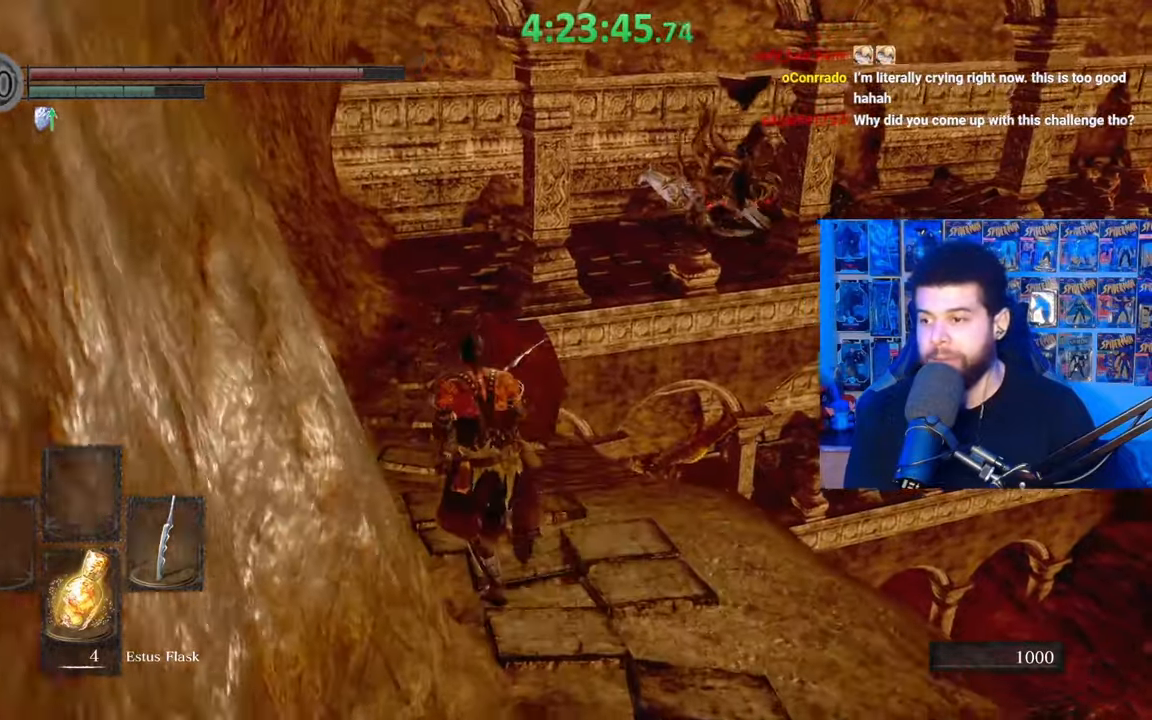
{"buttons": ["B"], "left_stick": "up", "right_stick": "center", "events": []}
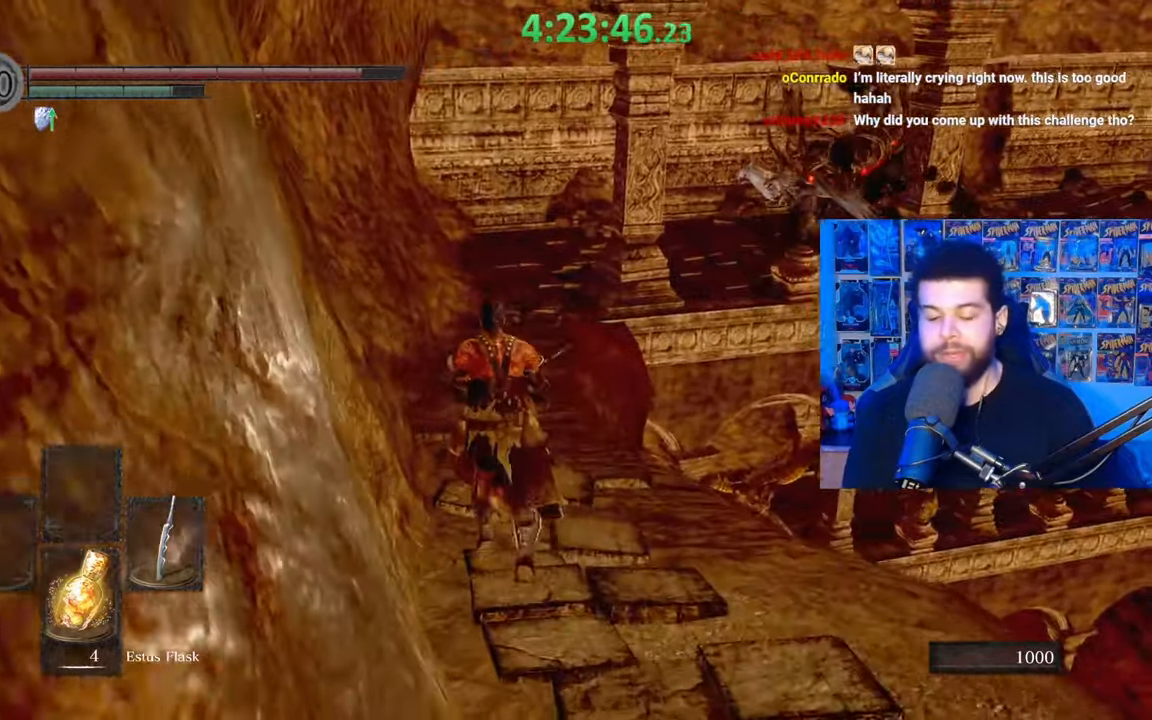
{"buttons": ["B"], "left_stick": "up", "right_stick": "down-right", "events": [[33, "right_stick", "down-right"]]}
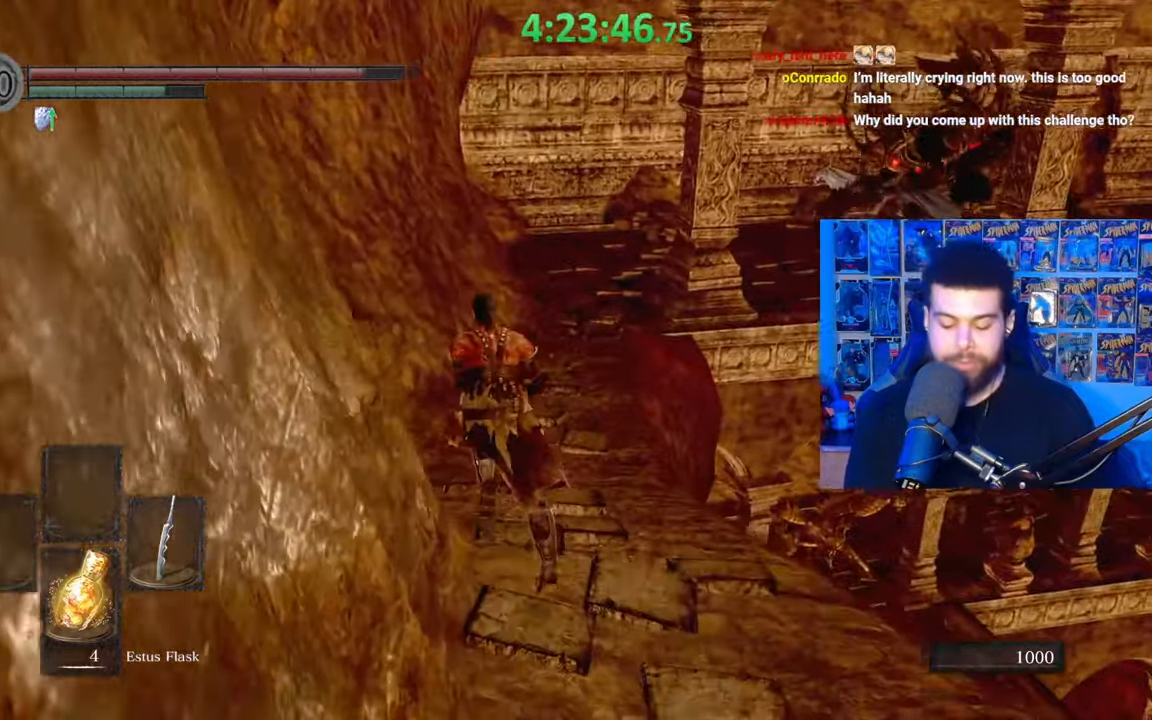
{"buttons": ["B"], "left_stick": "up", "right_stick": "down-right", "events": []}
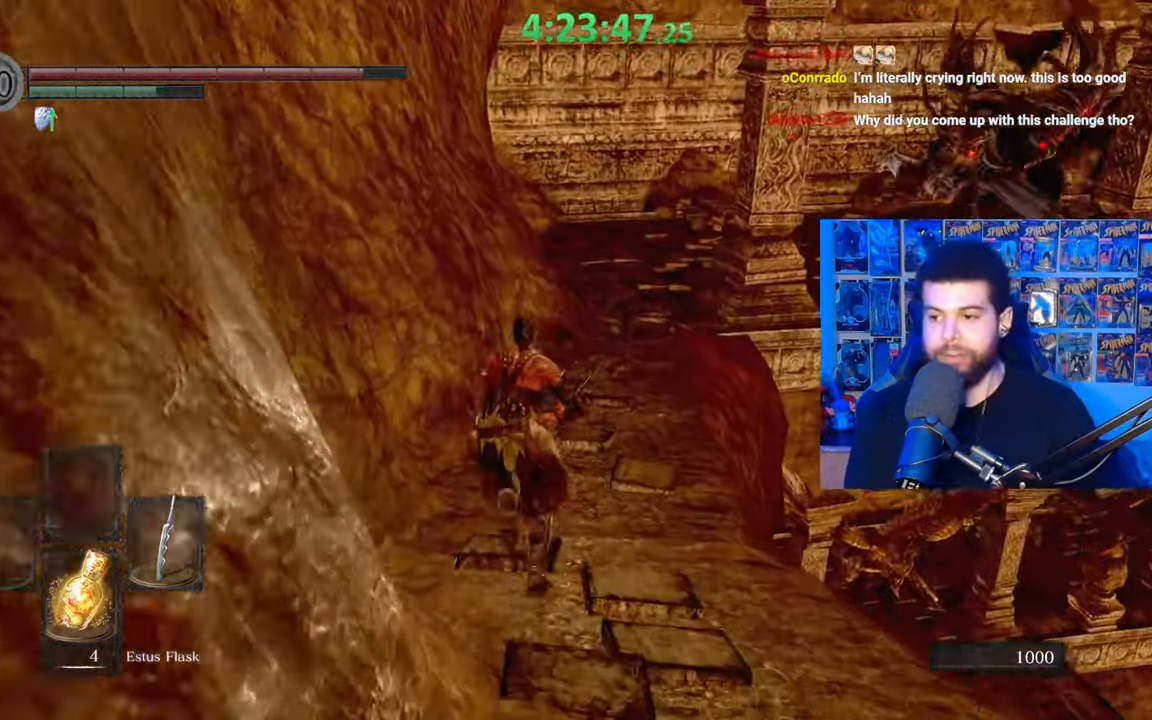
{"buttons": ["B"], "left_stick": "up", "right_stick": "down-right", "events": []}
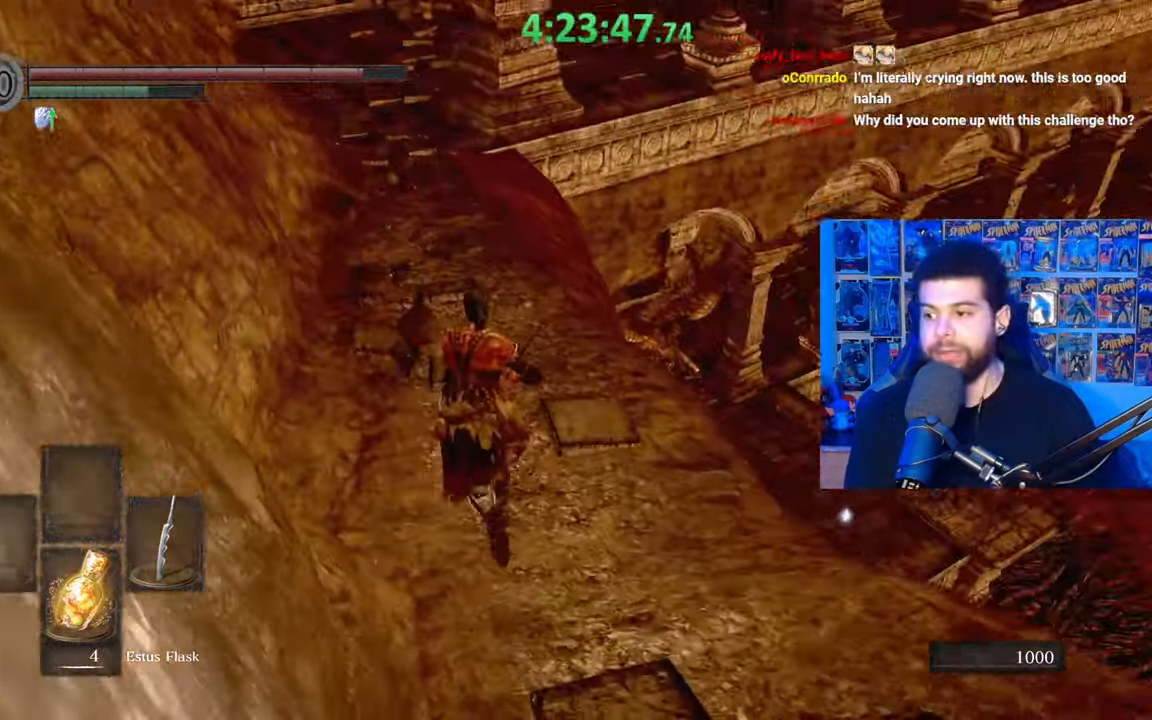
{"buttons": ["B"], "left_stick": "up", "right_stick": "down-right", "events": []}
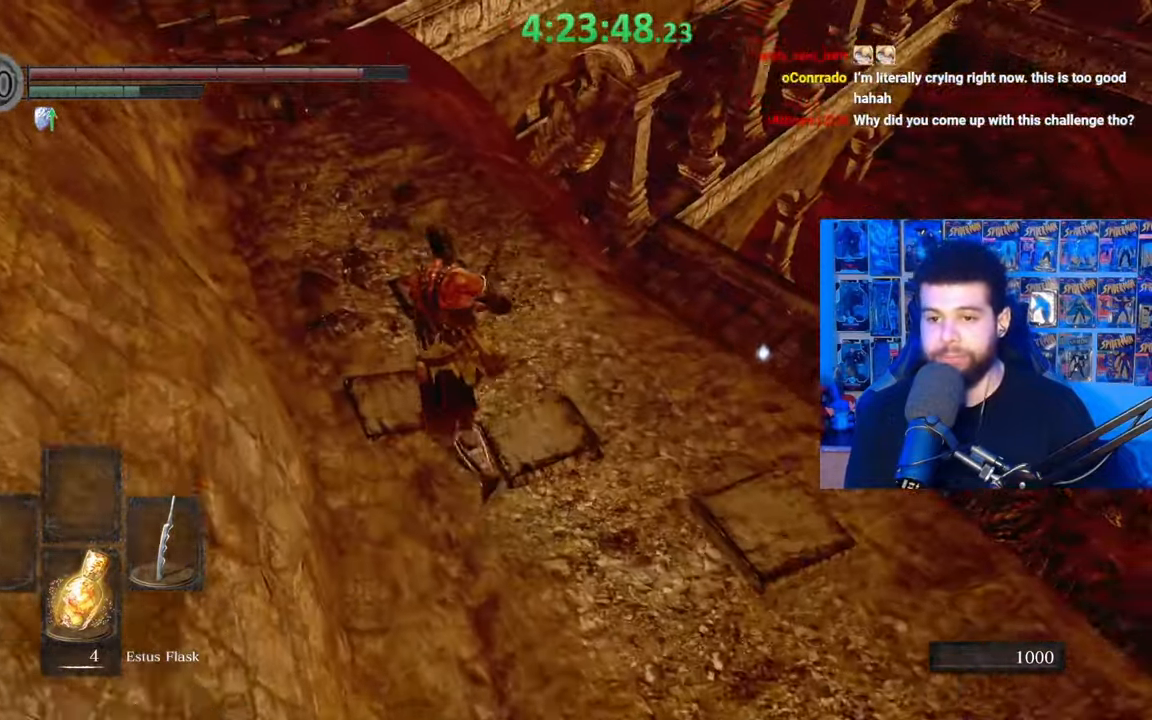
{"buttons": ["B"], "left_stick": "up", "right_stick": "down", "events": [[433, "right_stick", "down"]]}
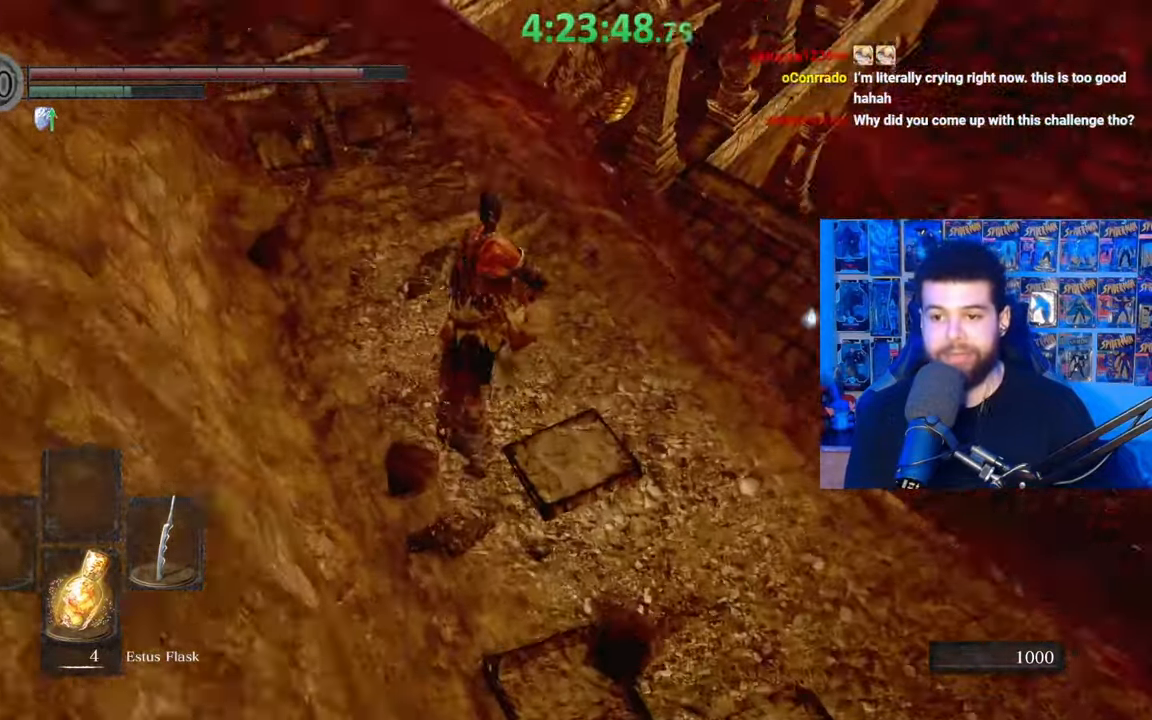
{"buttons": ["B"], "left_stick": "up", "right_stick": "center", "events": [[33, "right_stick", "center"]]}
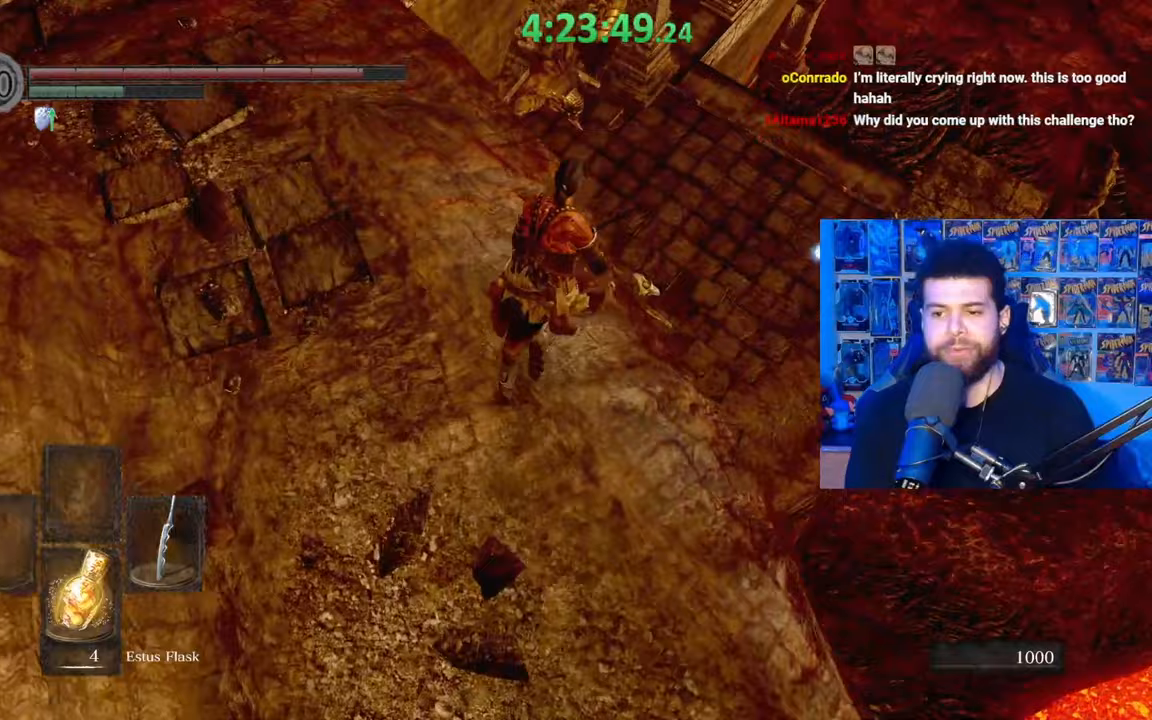
{"buttons": [], "left_stick": "up", "right_stick": "center", "events": [[133, "B", "up"]]}
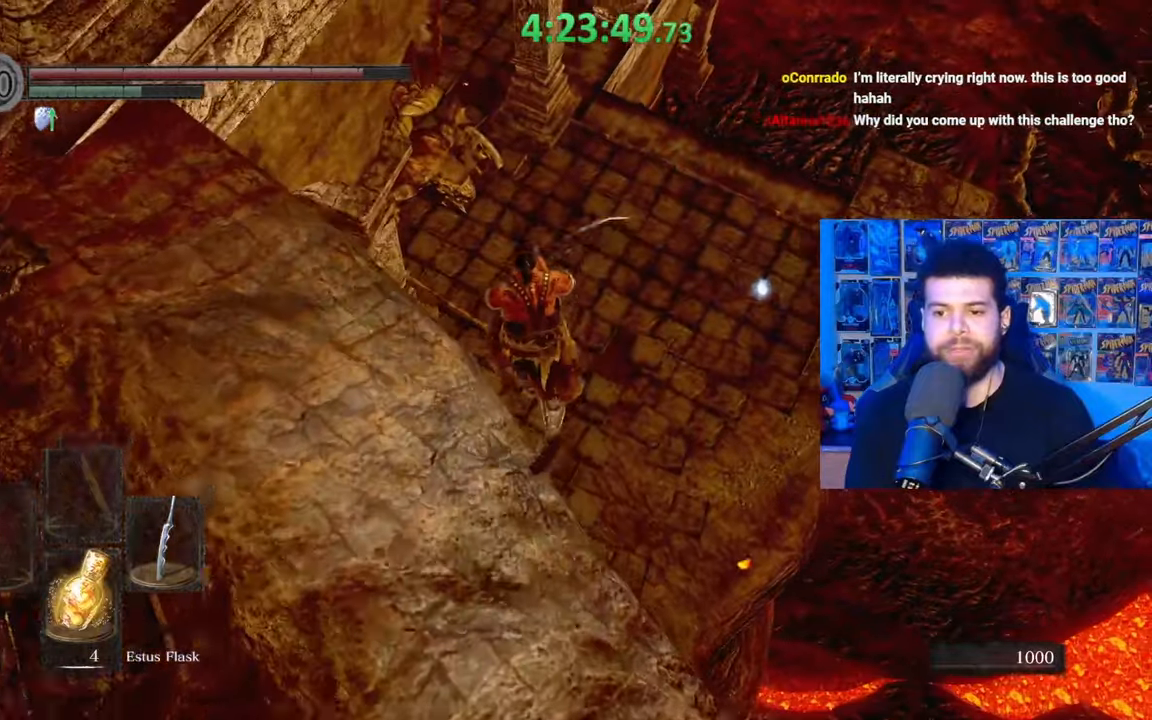
{"buttons": [], "left_stick": "left", "right_stick": "center", "events": [[17, "left_stick", "center"], [133, "right_stick", "left"], [233, "left_stick", "left"], [267, "right_stick", "center"], [317, "right_stick", "left"], [483, "right_stick", "center"]]}
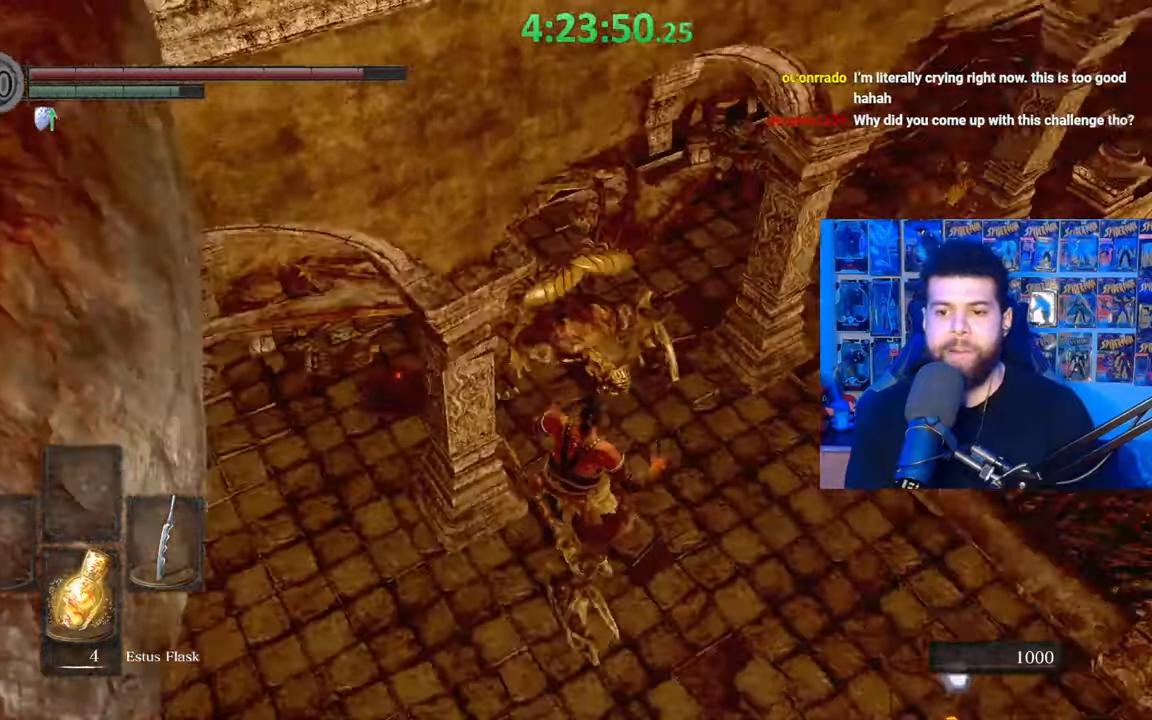
{"buttons": ["B"], "left_stick": "left", "right_stick": "center", "events": [[117, "B", "down"], [217, "B", "up"], [283, "B", "down"], [367, "B", "up"], [433, "B", "down"]]}
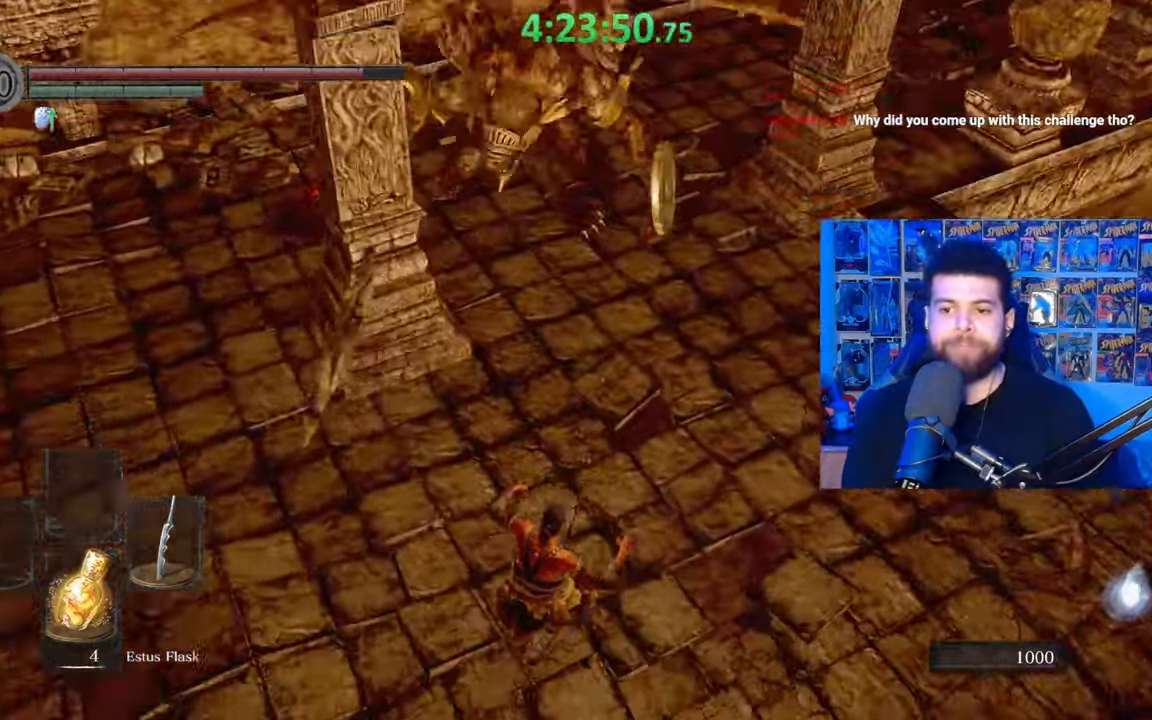
{"buttons": [], "left_stick": "down-left", "right_stick": "up-right", "events": [[17, "B", "up"], [83, "B", "down"], [167, "B", "up"], [233, "B", "down"], [283, "left_stick", "down-left"], [333, "B", "up"], [433, "right_stick", "up"], [483, "right_stick", "up-right"]]}
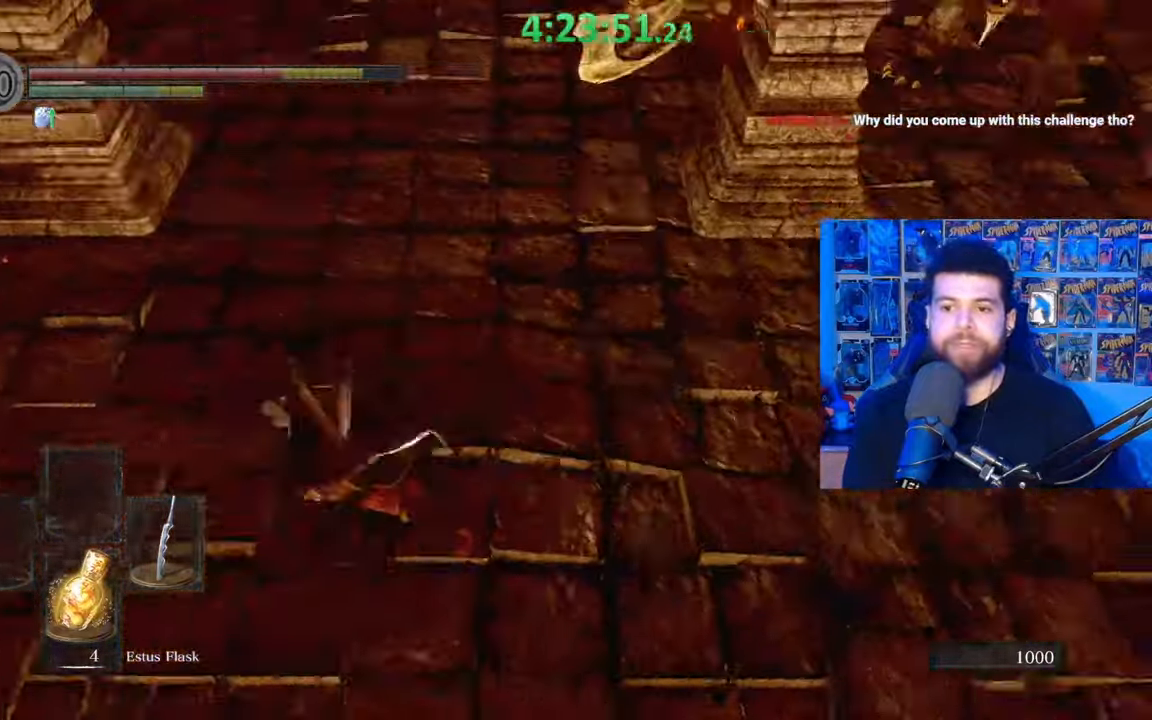
{"buttons": ["B"], "left_stick": "left", "right_stick": "right", "events": [[67, "left_stick", "left"], [117, "right_stick", "center"], [183, "B", "down"], [433, "right_stick", "right"]]}